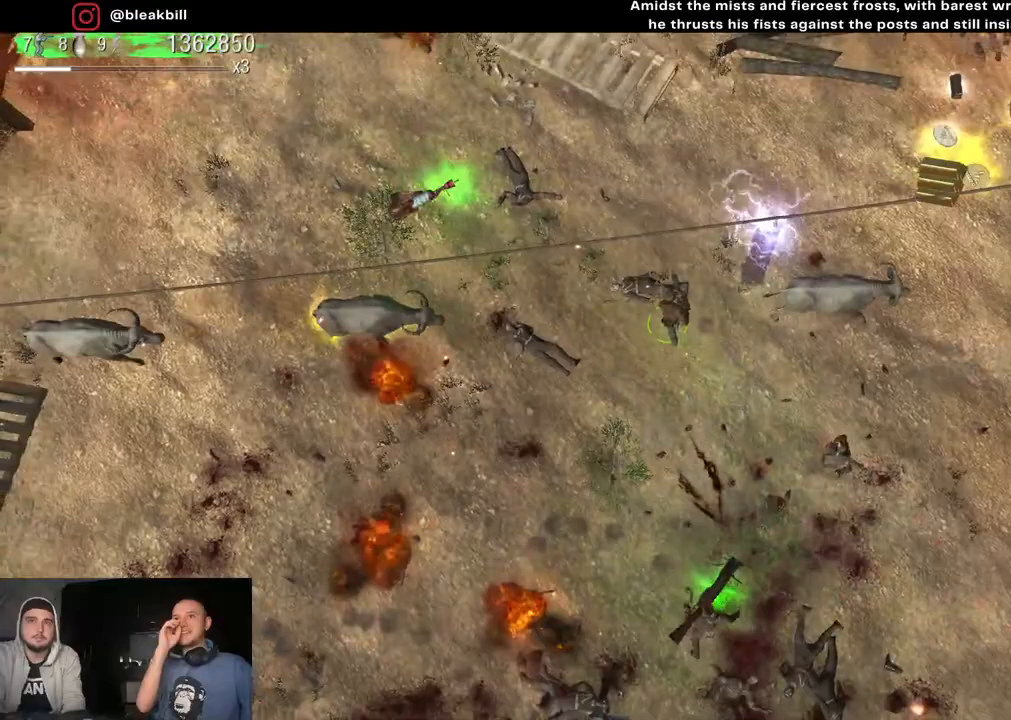
Gameplay with a controller (PlayStation layout); each line is a JSON object with the inputs held at the frame after it. "events" lists button and stick changes between this image and that frame as [ms after this image, input, new state], when the widget could be followed in between.
{"buttons": [], "left_stick": "up-left", "right_stick": "center", "events": []}
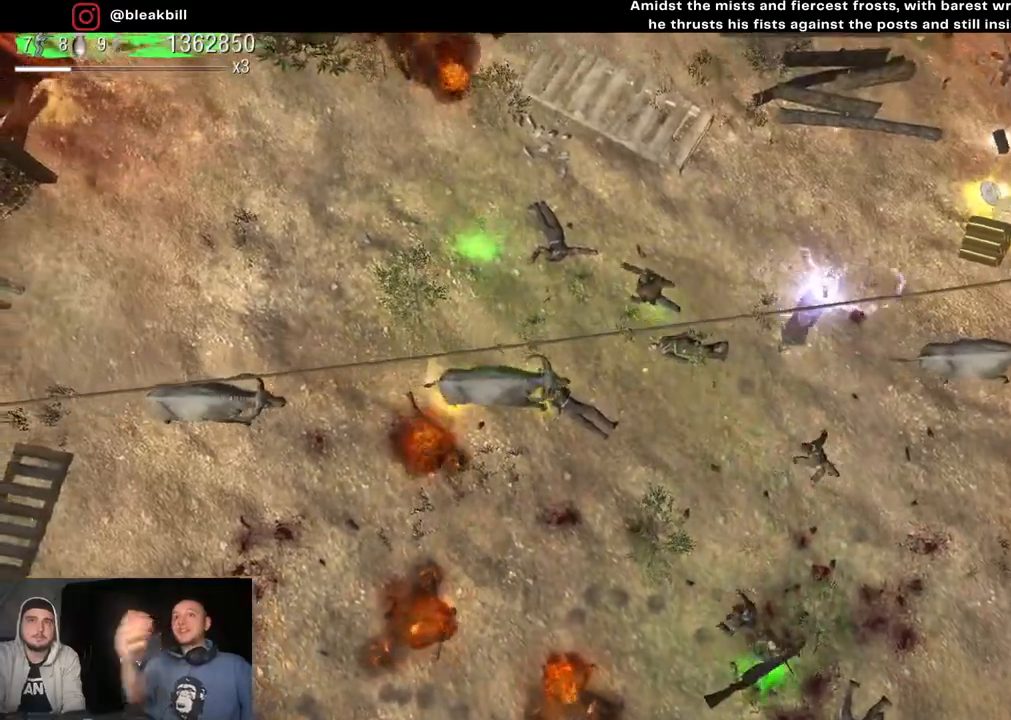
{"buttons": [], "left_stick": "up-left", "right_stick": "center", "events": []}
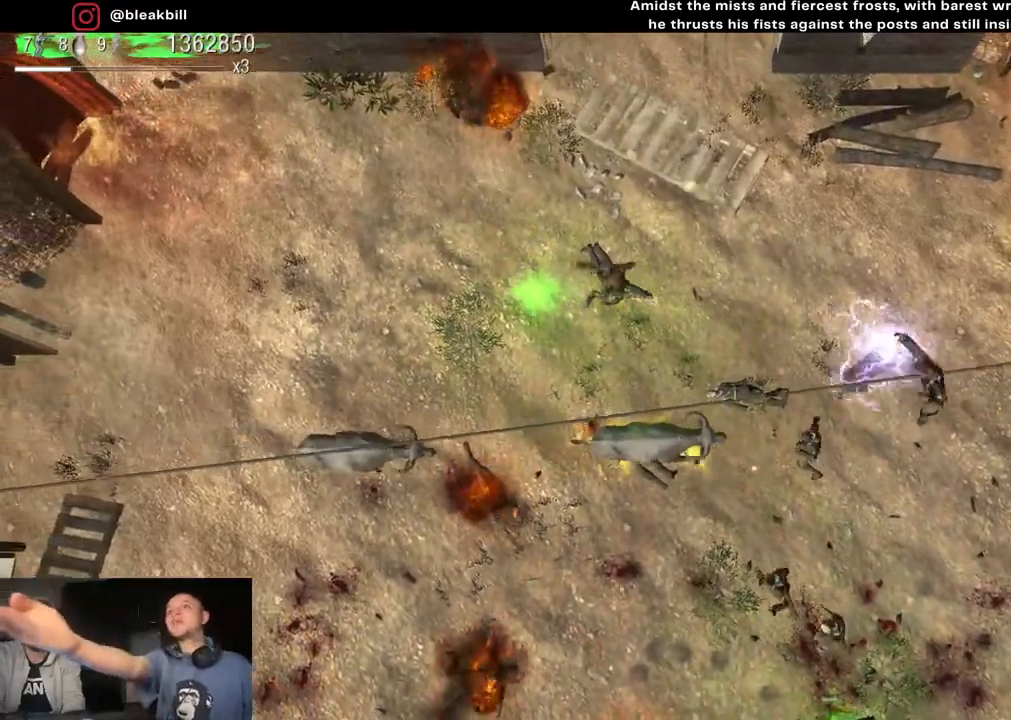
{"buttons": [], "left_stick": "left", "right_stick": "down-right", "events": [[50, "left_stick", "left"], [200, "right_stick", "down"], [283, "right_stick", "down-right"]]}
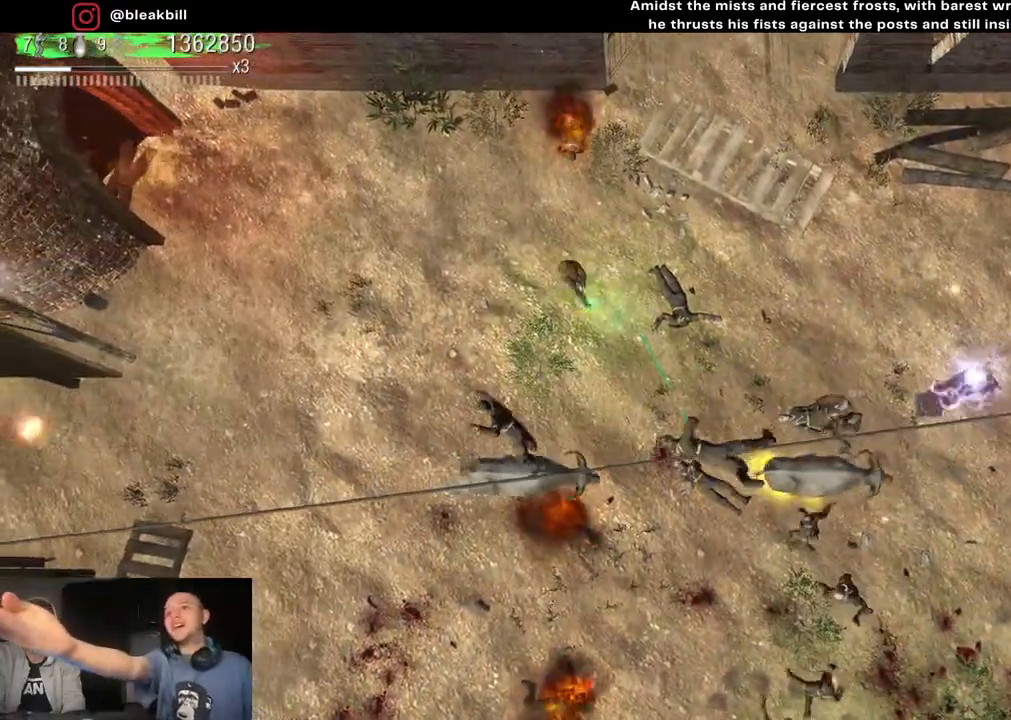
{"buttons": [], "left_stick": "down-left", "right_stick": "down-right", "events": [[283, "left_stick", "down-left"]]}
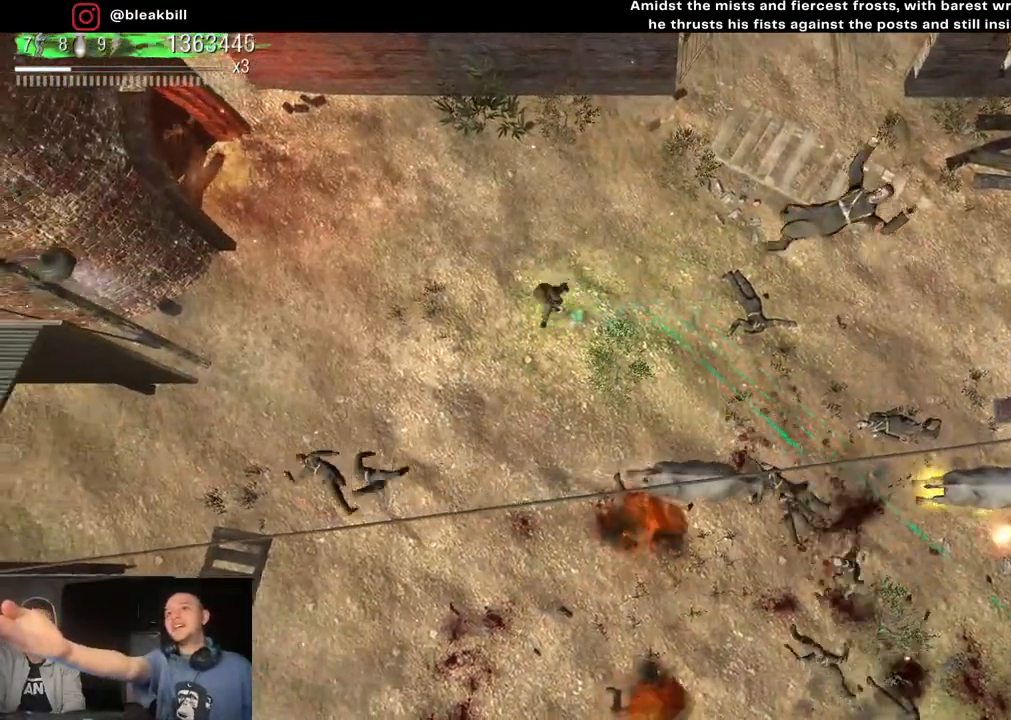
{"buttons": [], "left_stick": "down", "right_stick": "down-right", "events": [[67, "left_stick", "down"]]}
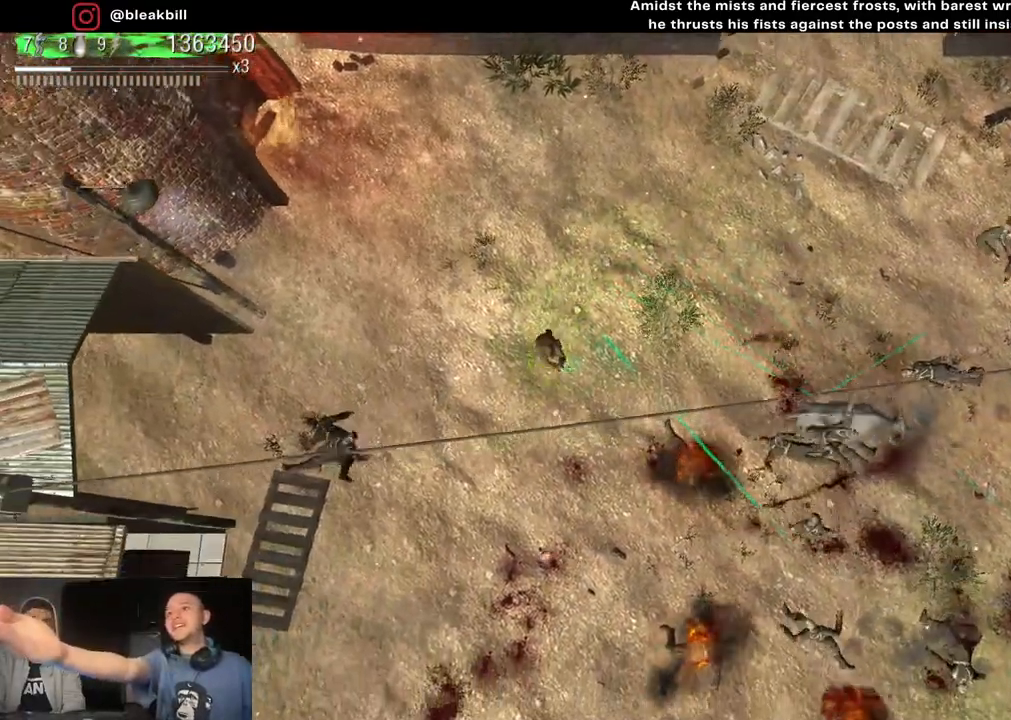
{"buttons": [], "left_stick": "up-right", "right_stick": "down-right", "events": [[200, "left_stick", "up-left"], [300, "left_stick", "up"], [450, "left_stick", "up-right"]]}
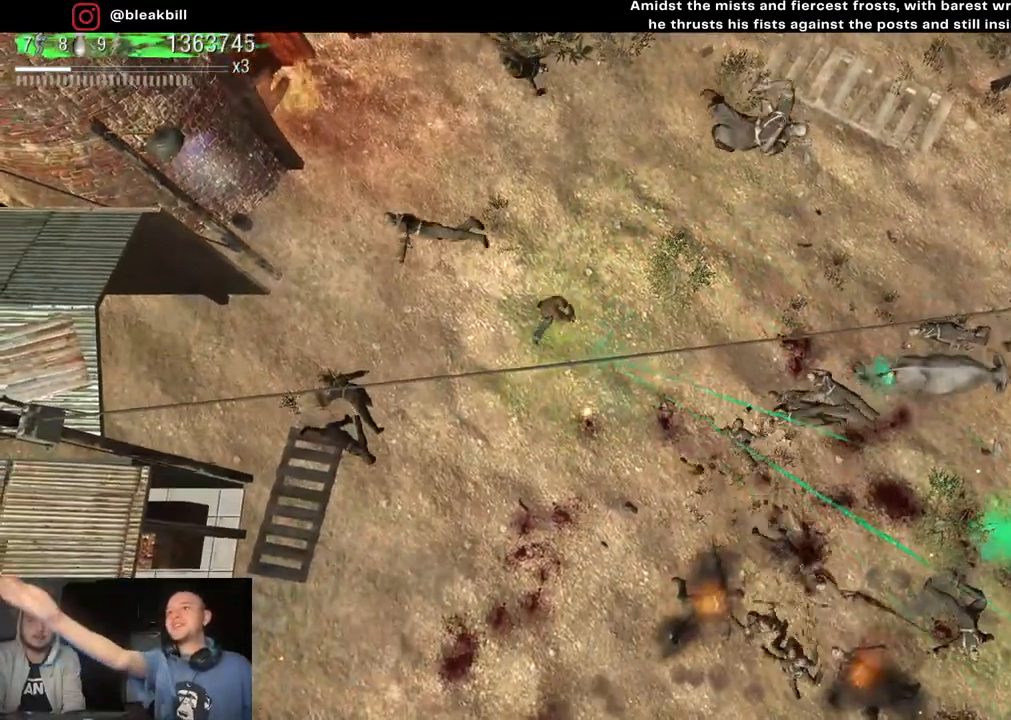
{"buttons": [], "left_stick": "right", "right_stick": "down", "events": [[400, "right_stick", "down"], [467, "left_stick", "right"]]}
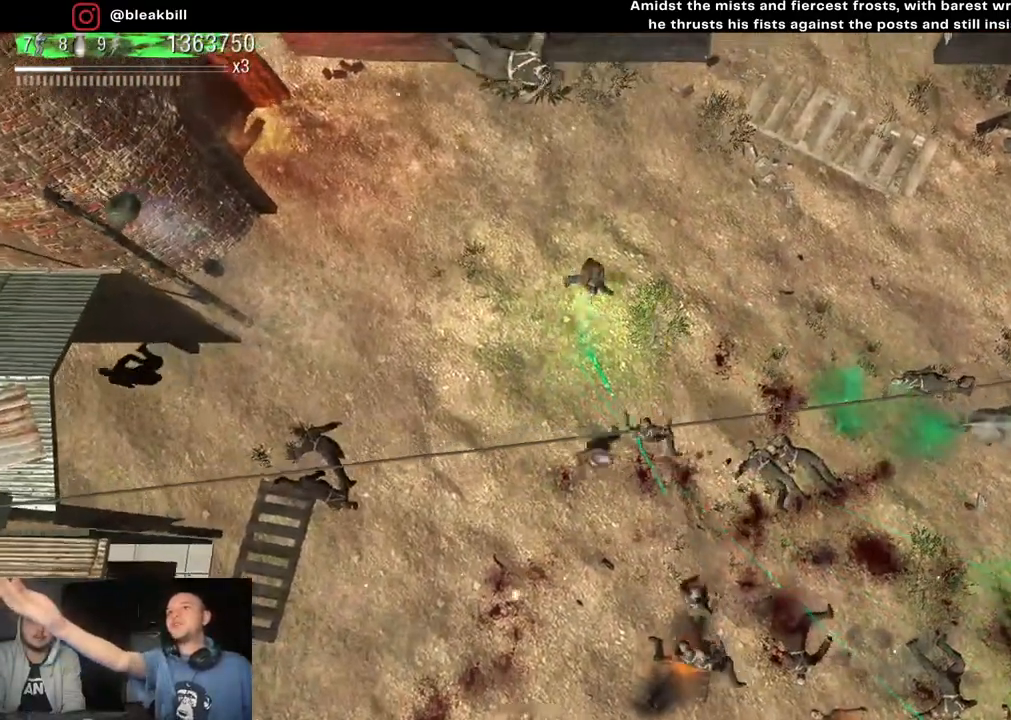
{"buttons": [], "left_stick": "right", "right_stick": "down-left", "events": [[500, "right_stick", "down-left"]]}
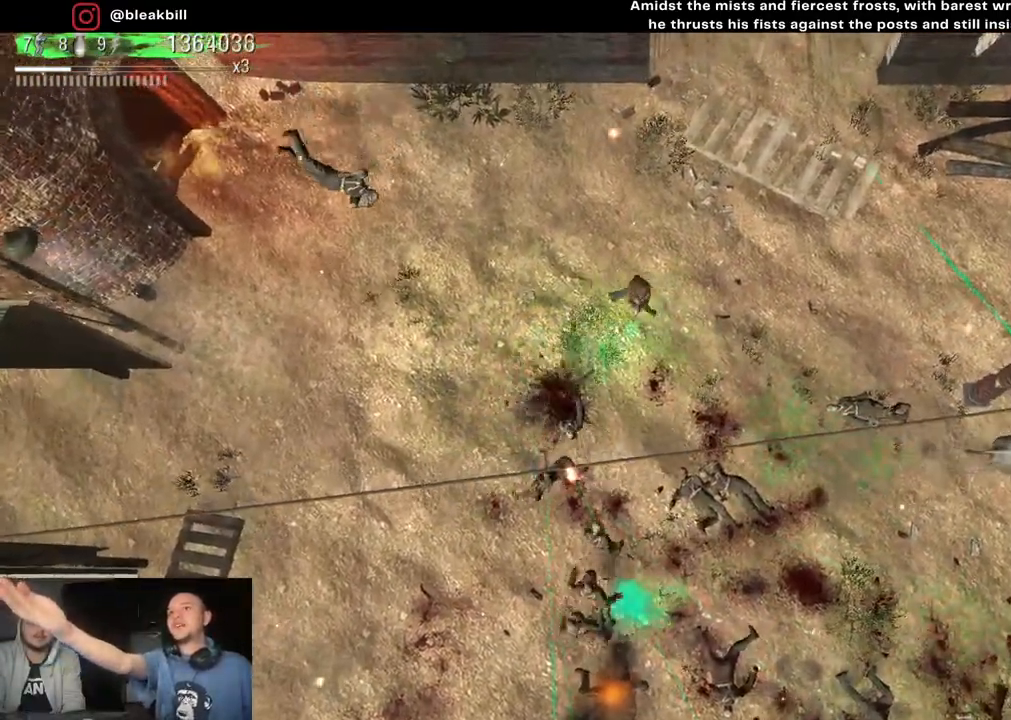
{"buttons": [], "left_stick": "right", "right_stick": "down-left", "events": []}
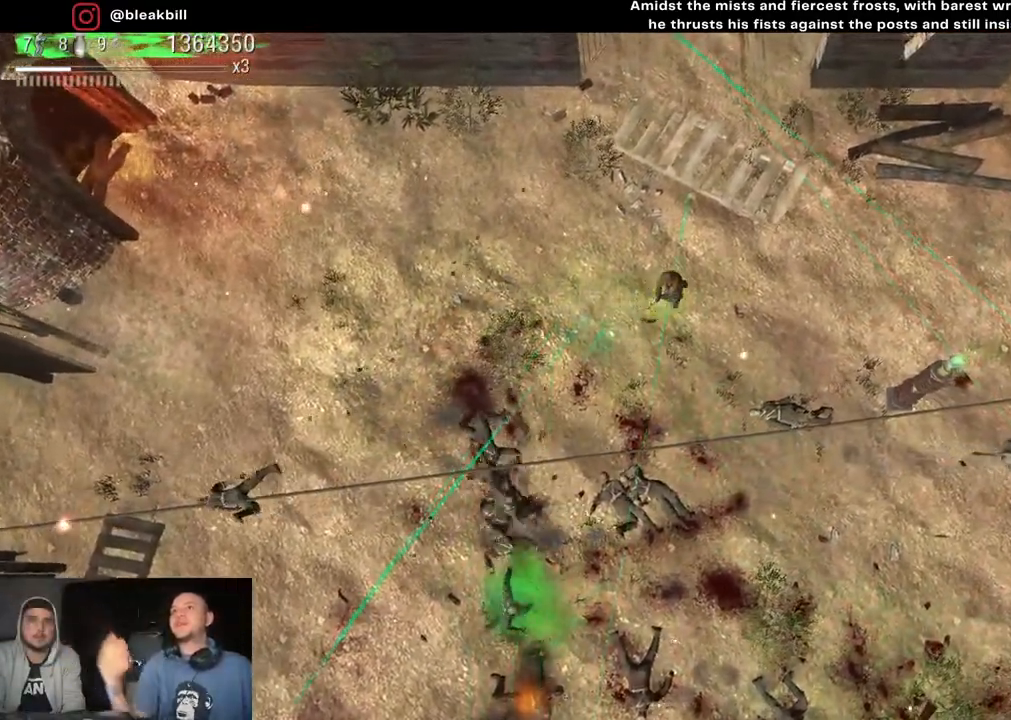
{"buttons": [], "left_stick": "right", "right_stick": "down", "events": [[483, "right_stick", "down"]]}
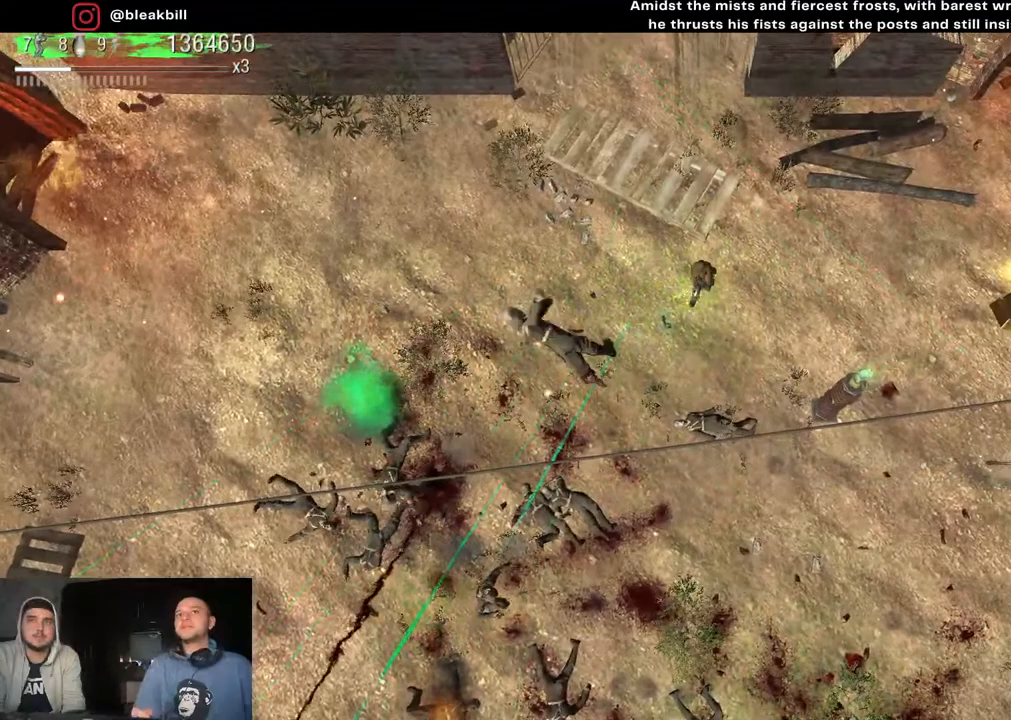
{"buttons": [], "left_stick": "right", "right_stick": "down", "events": []}
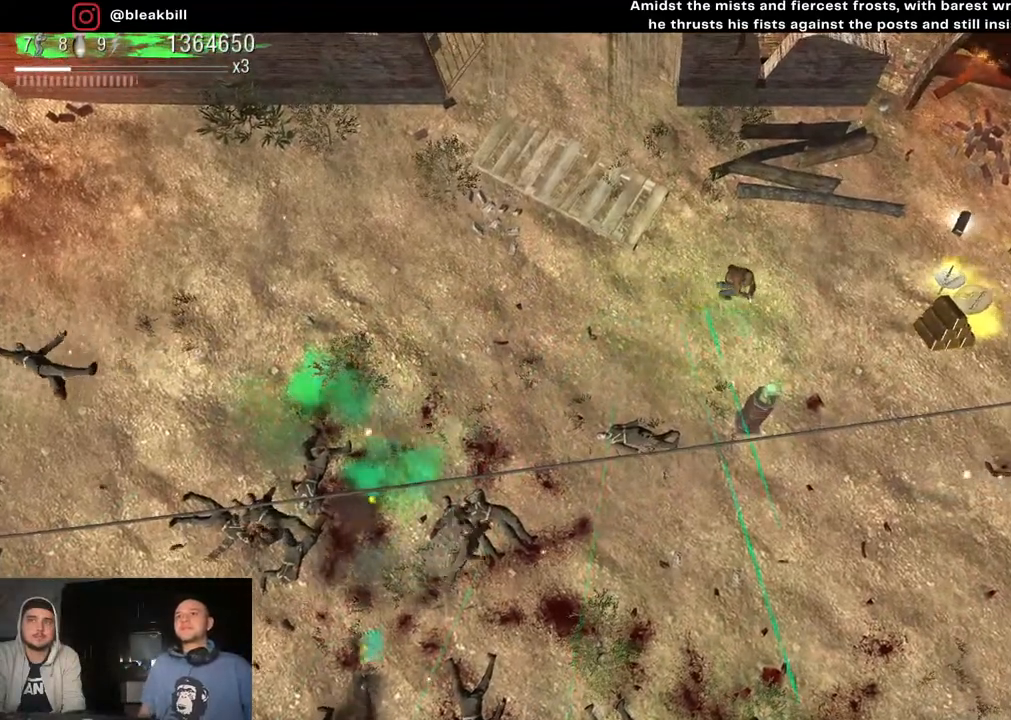
{"buttons": [], "left_stick": "right", "right_stick": "down", "events": []}
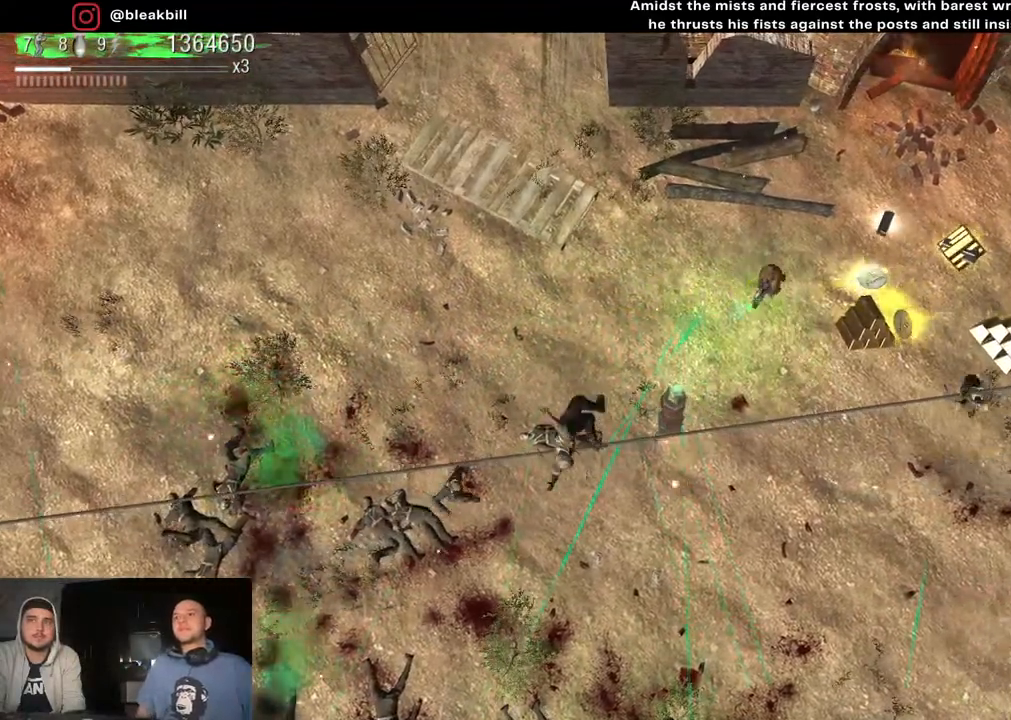
{"buttons": [], "left_stick": "right", "right_stick": "down", "events": []}
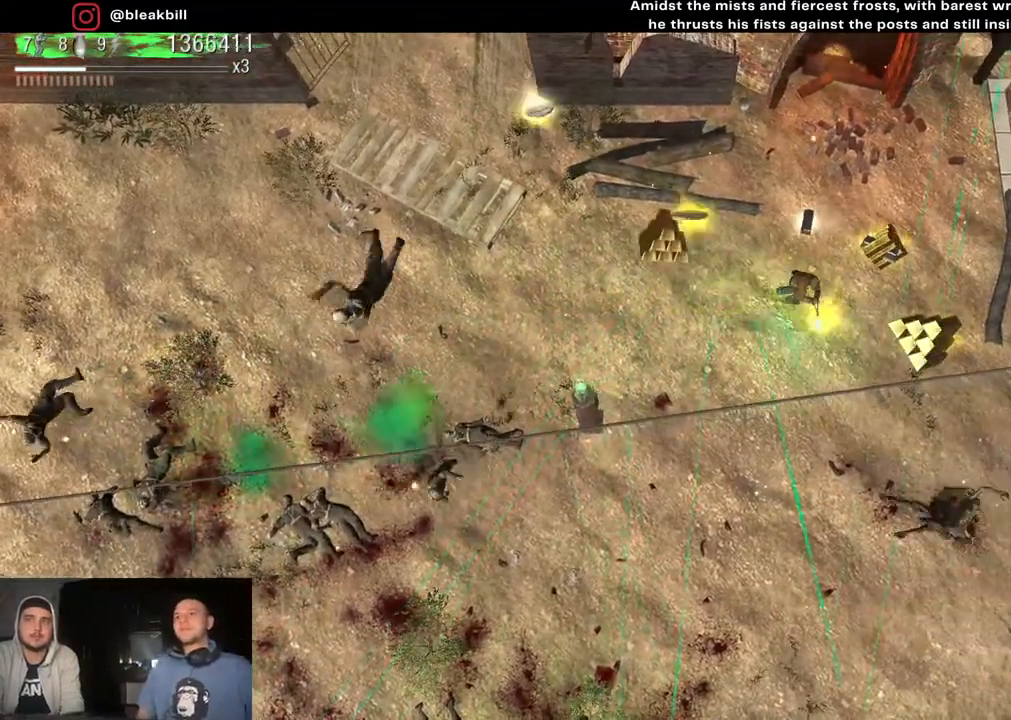
{"buttons": [], "left_stick": "up-right", "right_stick": "down", "events": [[483, "left_stick", "up-right"]]}
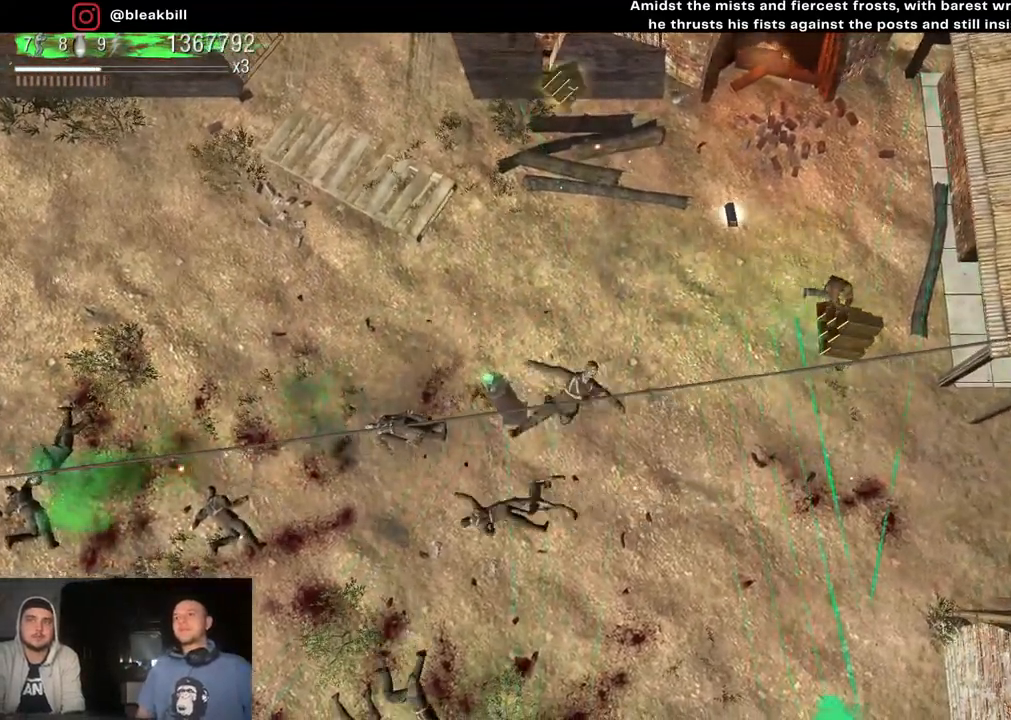
{"buttons": [], "left_stick": "left", "right_stick": "down", "events": [[17, "left_stick", "up"], [83, "left_stick", "up-left"], [217, "left_stick", "left"]]}
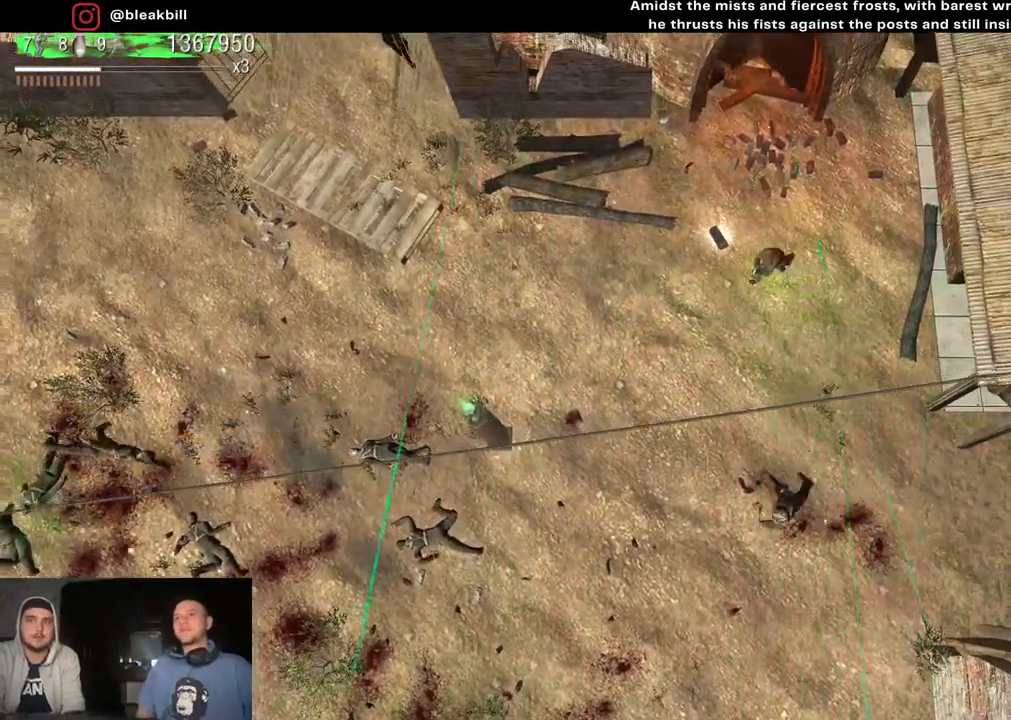
{"buttons": [], "left_stick": "down", "right_stick": "up-left", "events": [[250, "right_stick", "down-left"], [383, "left_stick", "down"], [433, "right_stick", "up-left"]]}
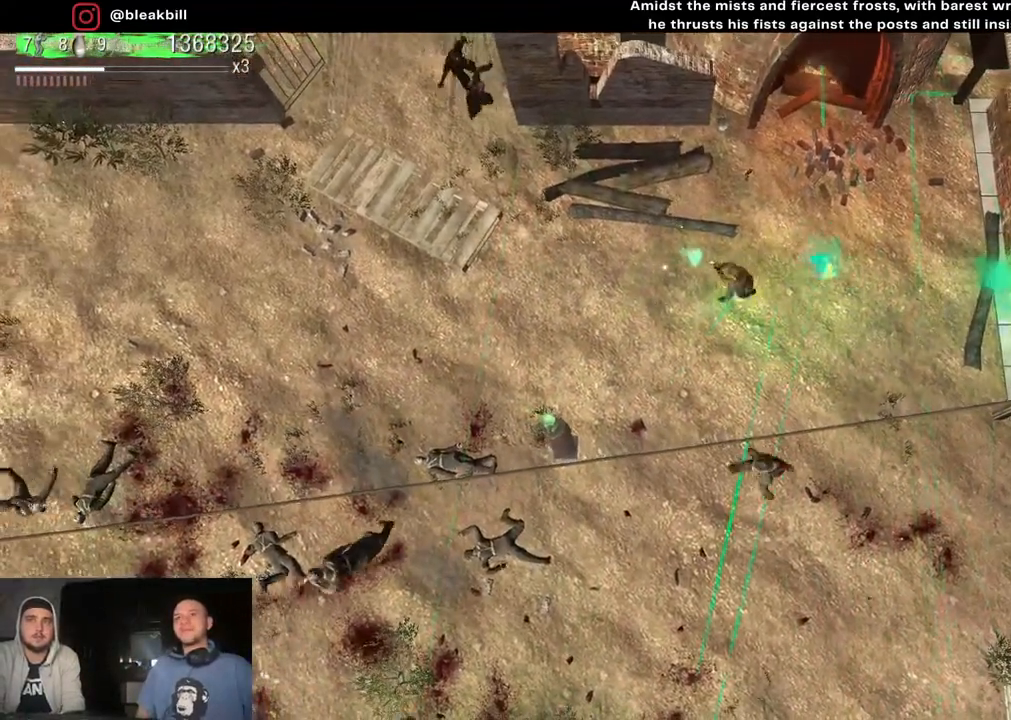
{"buttons": [], "left_stick": "left", "right_stick": "up-left", "events": [[200, "left_stick", "left"], [283, "left_stick", "up-left"], [467, "left_stick", "left"]]}
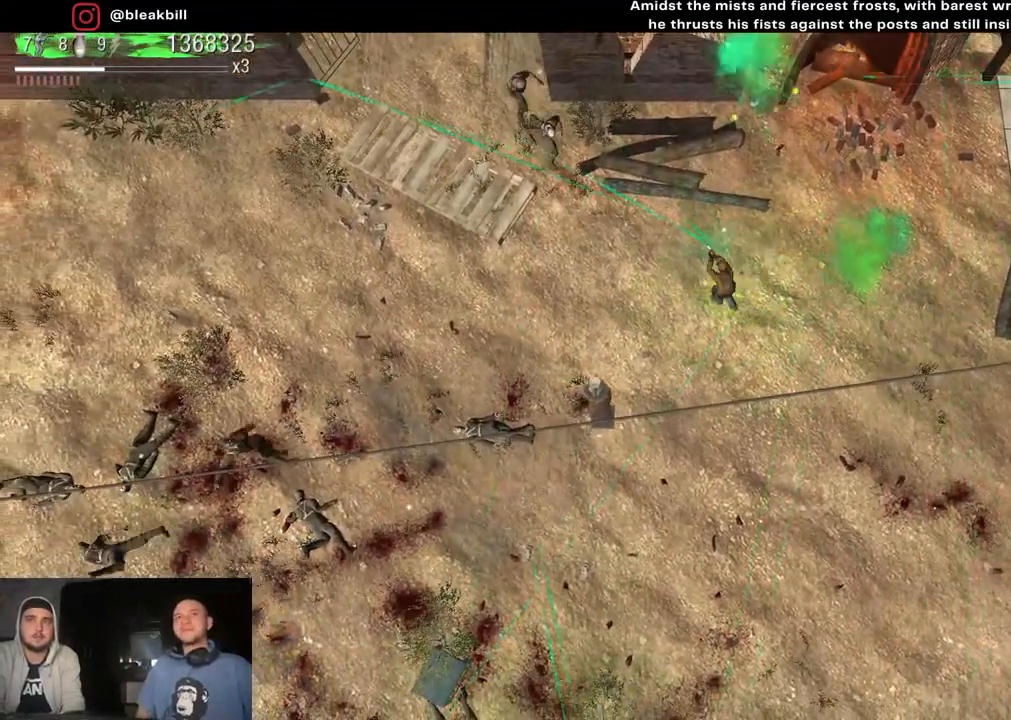
{"buttons": [], "left_stick": "down-right", "right_stick": "up-left", "events": [[150, "left_stick", "down"], [333, "left_stick", "down-right"]]}
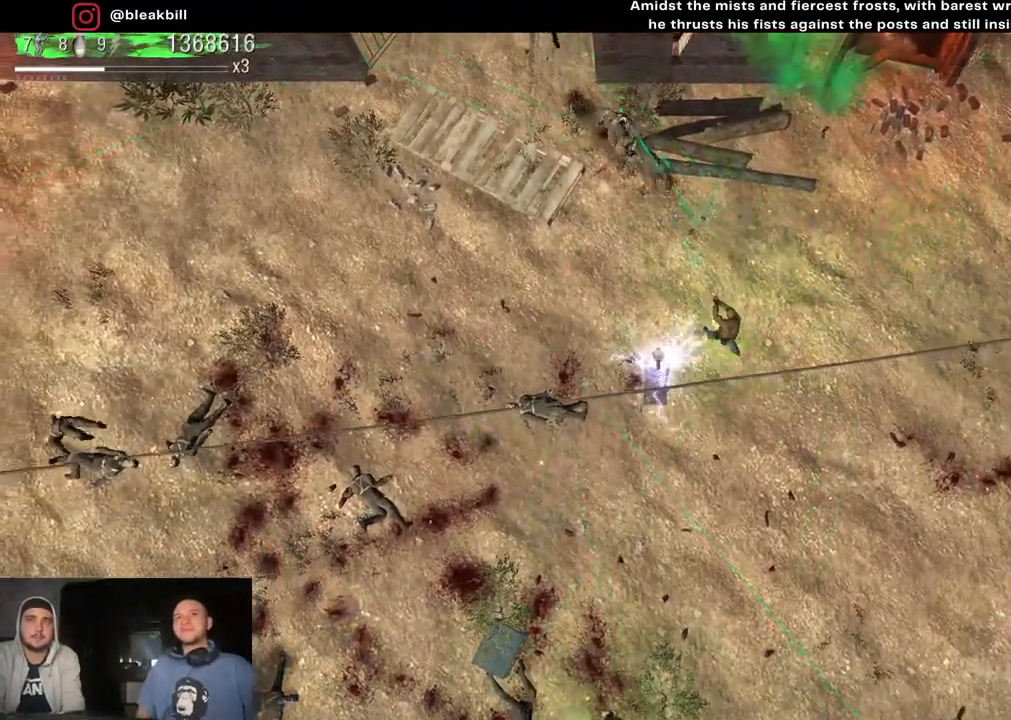
{"buttons": [], "left_stick": "down", "right_stick": "up-left", "events": [[233, "left_stick", "center"], [317, "left_stick", "down-left"], [367, "left_stick", "down"]]}
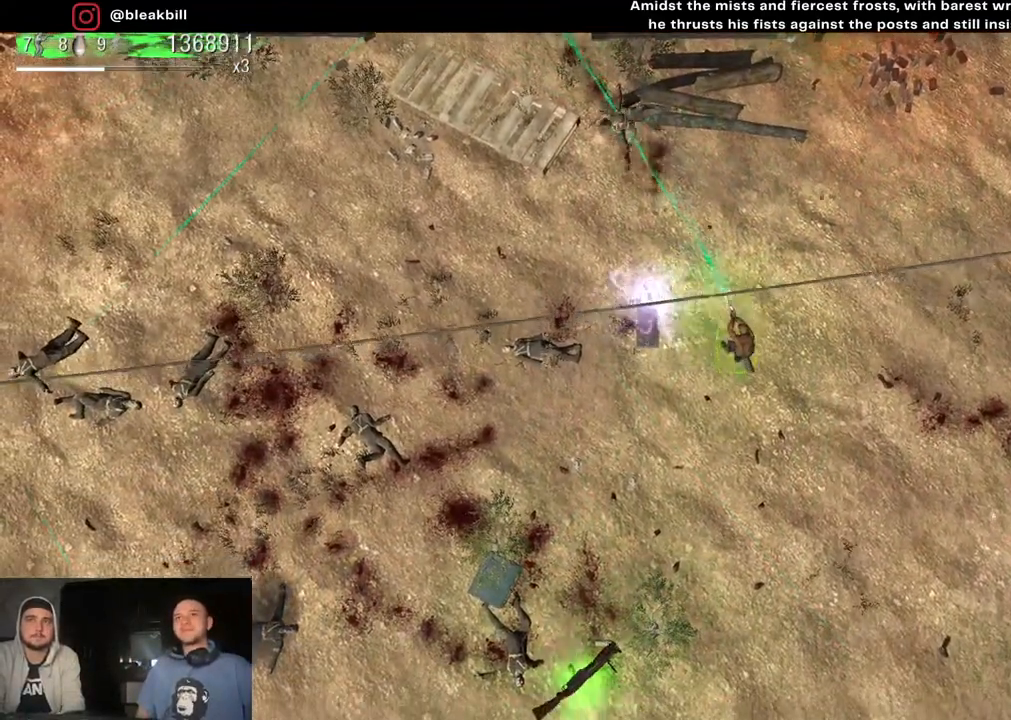
{"buttons": [], "left_stick": "down-left", "right_stick": "up-left", "events": [[367, "left_stick", "down-left"]]}
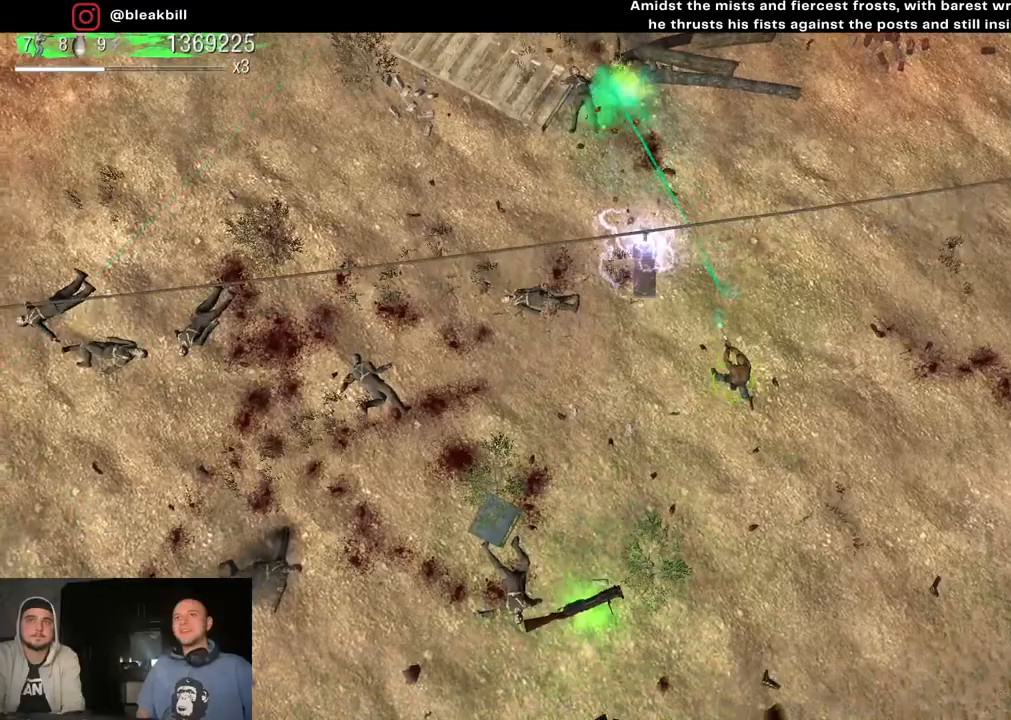
{"buttons": [], "left_stick": "down-left", "right_stick": "up-left", "events": []}
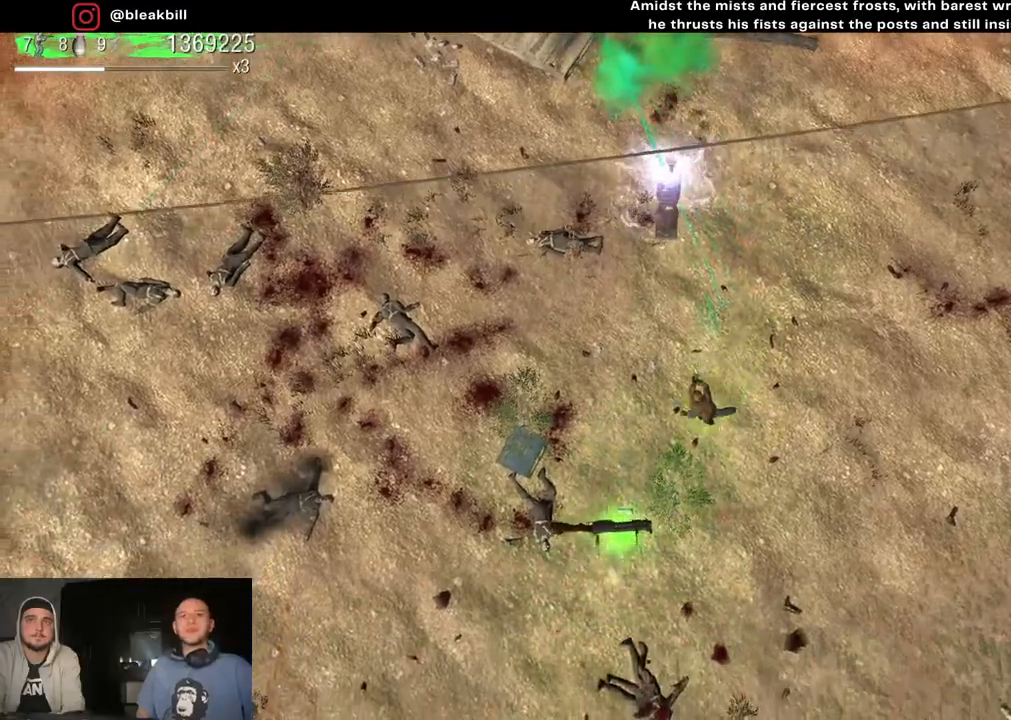
{"buttons": [], "left_stick": "down-left", "right_stick": "up-right", "events": [[350, "right_stick", "up"], [367, "left_stick", "down"], [467, "left_stick", "down-left"], [500, "right_stick", "up-right"]]}
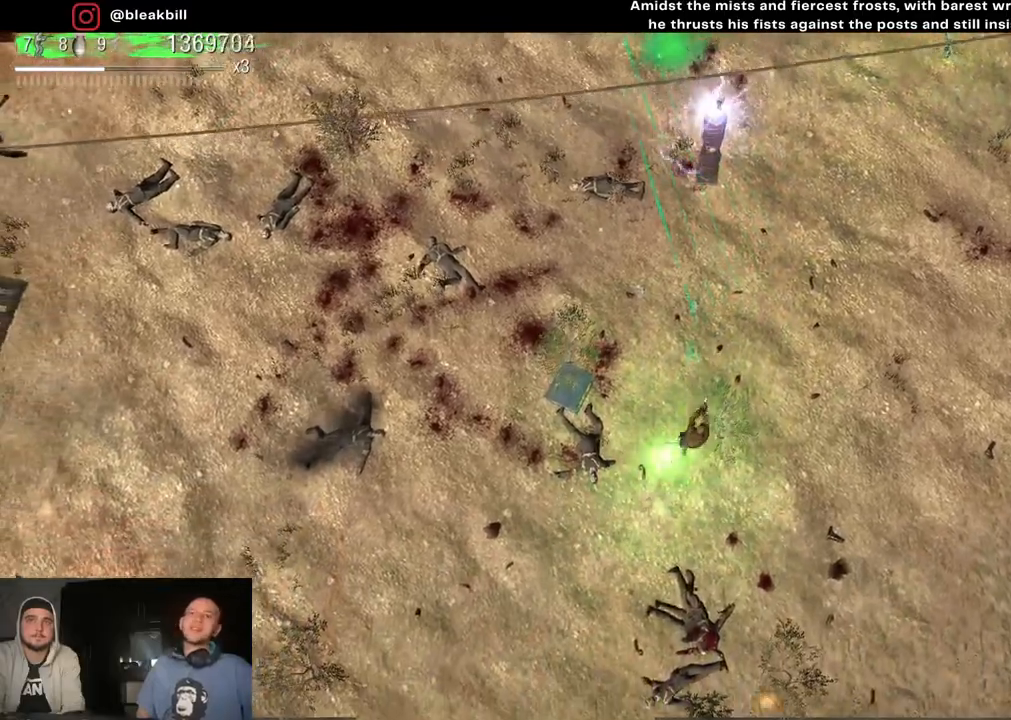
{"buttons": [], "left_stick": "up-right", "right_stick": "up-right", "events": [[167, "left_stick", "center"], [217, "left_stick", "up-right"]]}
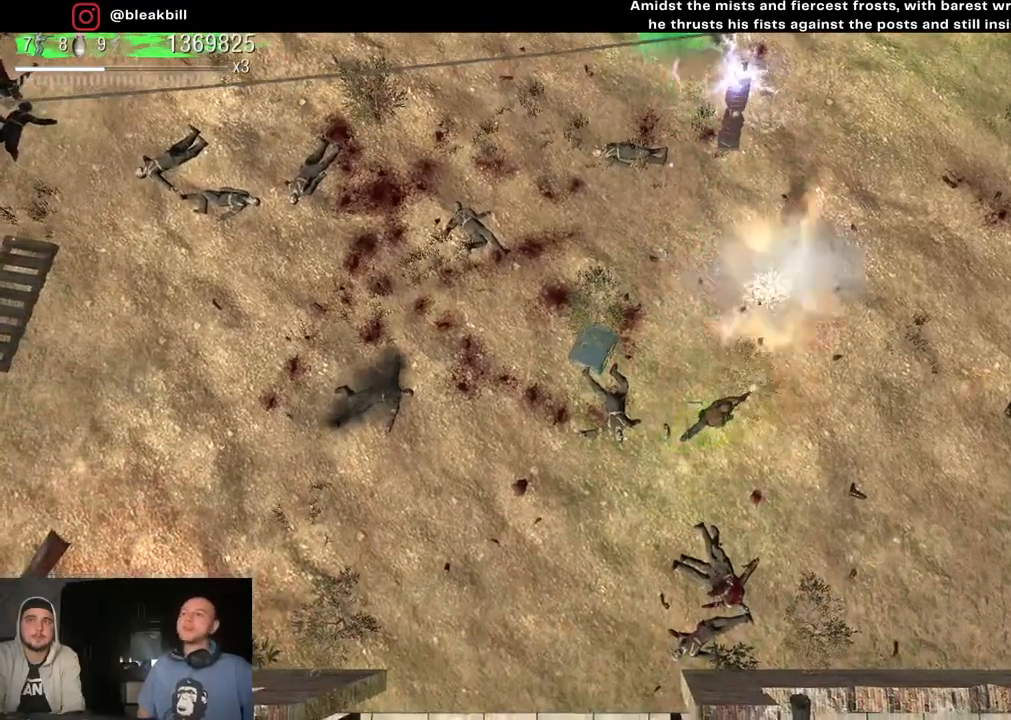
{"buttons": [], "left_stick": "center", "right_stick": "up-right", "events": [[400, "left_stick", "center"]]}
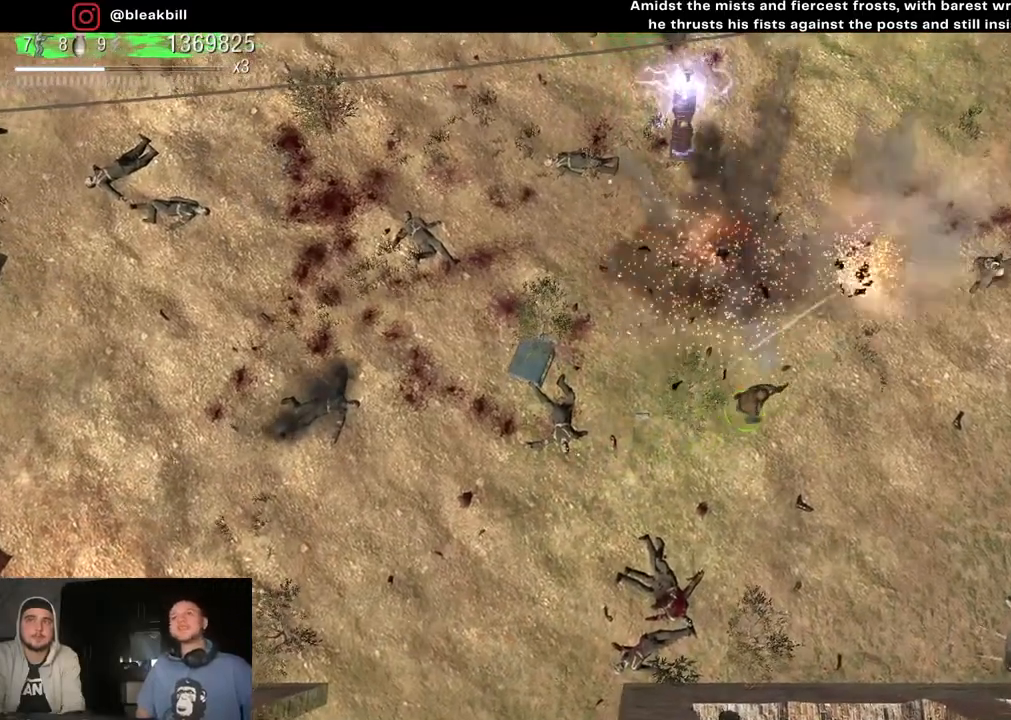
{"buttons": [], "left_stick": "left", "right_stick": "up-right", "events": [[33, "left_stick", "right"], [367, "left_stick", "left"]]}
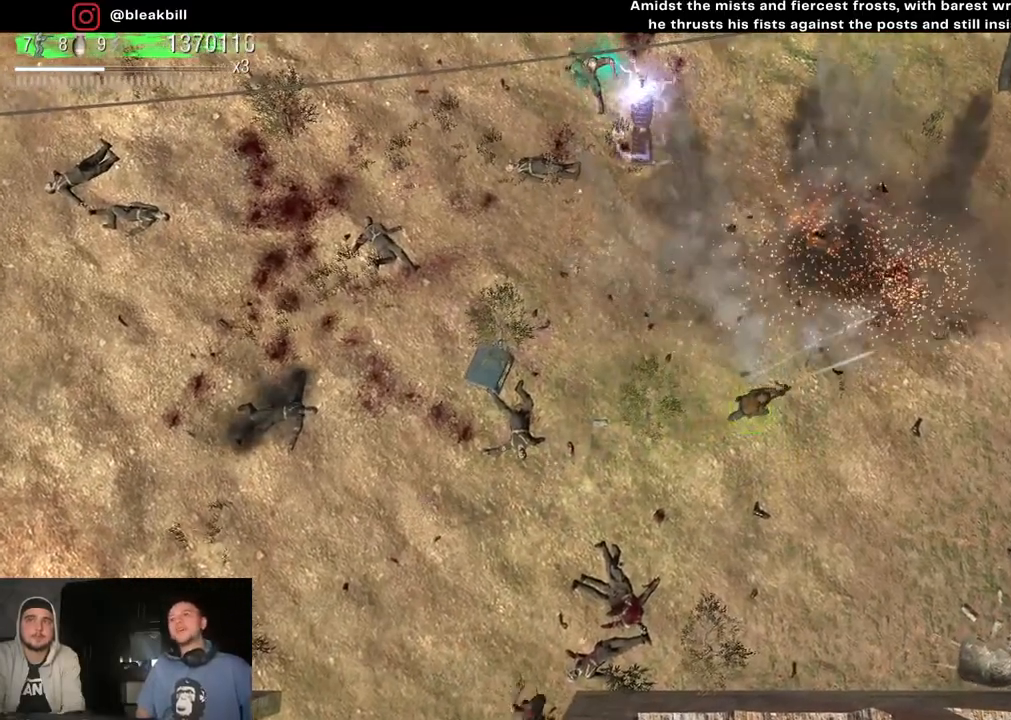
{"buttons": [], "left_stick": "up-left", "right_stick": "up-right", "events": [[150, "left_stick", "down-left"], [333, "left_stick", "left"], [433, "left_stick", "up-left"]]}
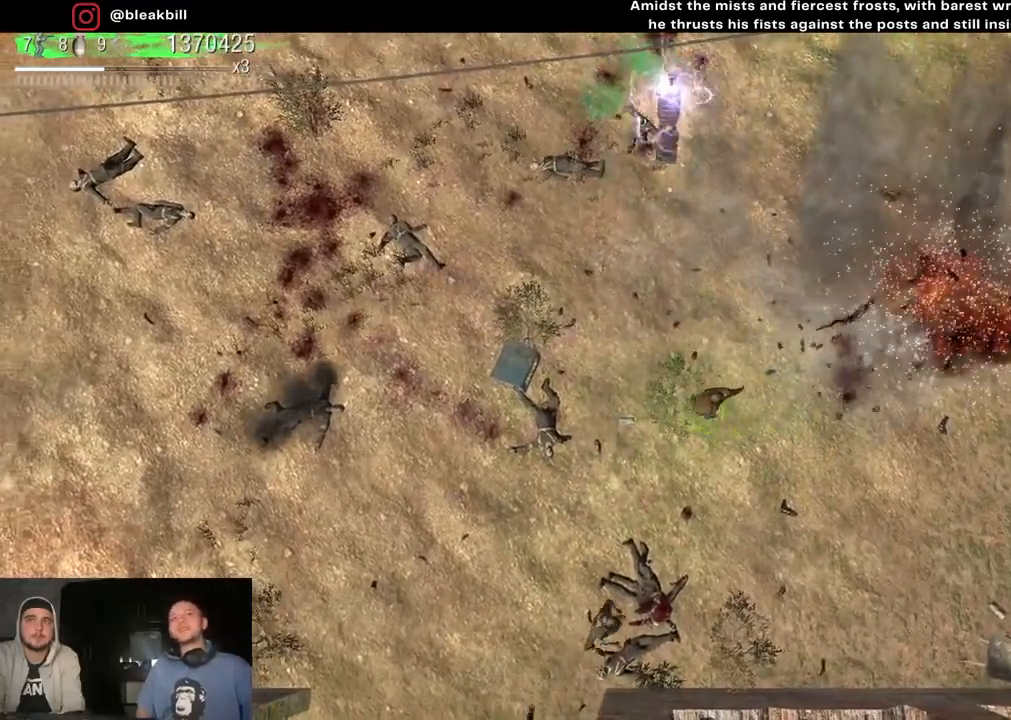
{"buttons": [], "left_stick": "up-left", "right_stick": "up-right", "events": []}
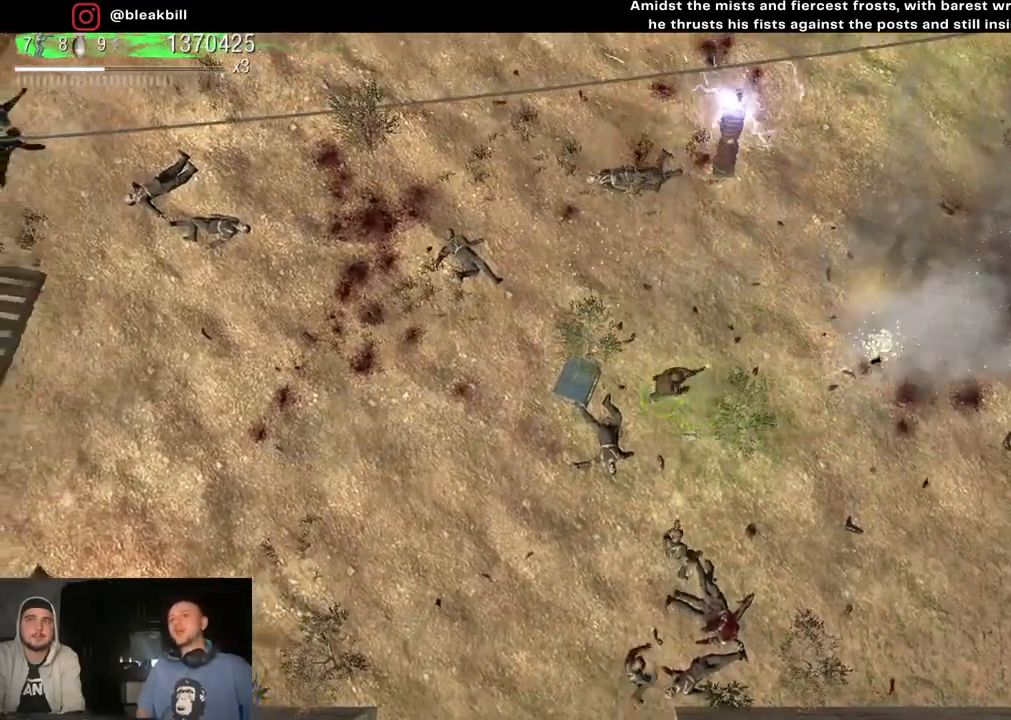
{"buttons": [], "left_stick": "up-left", "right_stick": "up-right", "events": []}
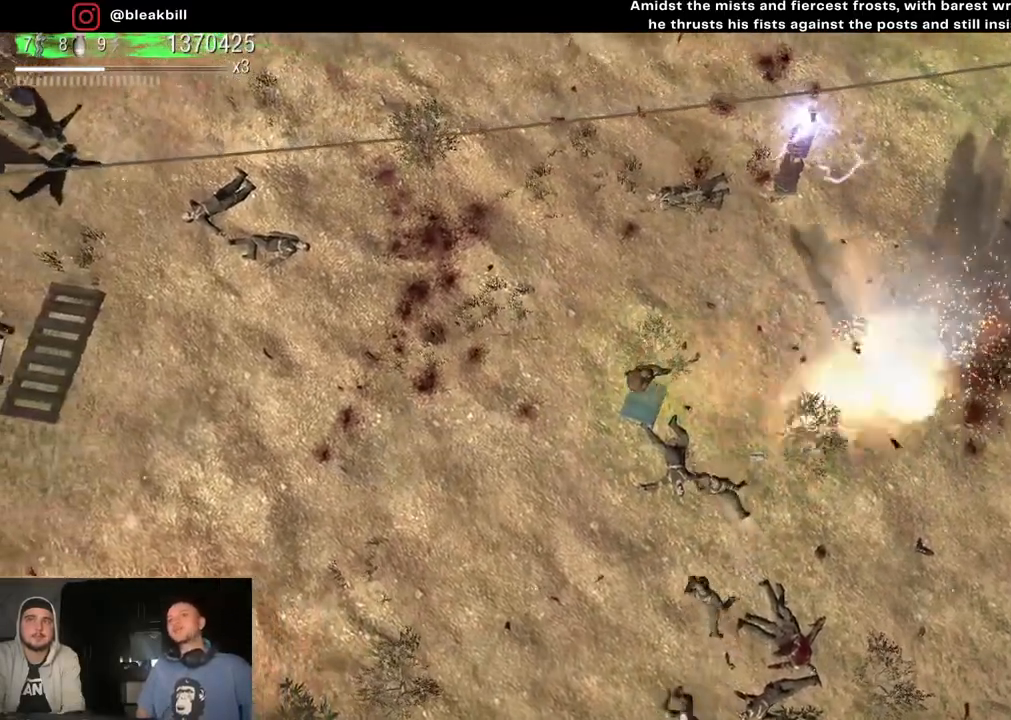
{"buttons": [], "left_stick": "up-left", "right_stick": "down-right", "events": [[50, "right_stick", "right"], [333, "right_stick", "down-right"]]}
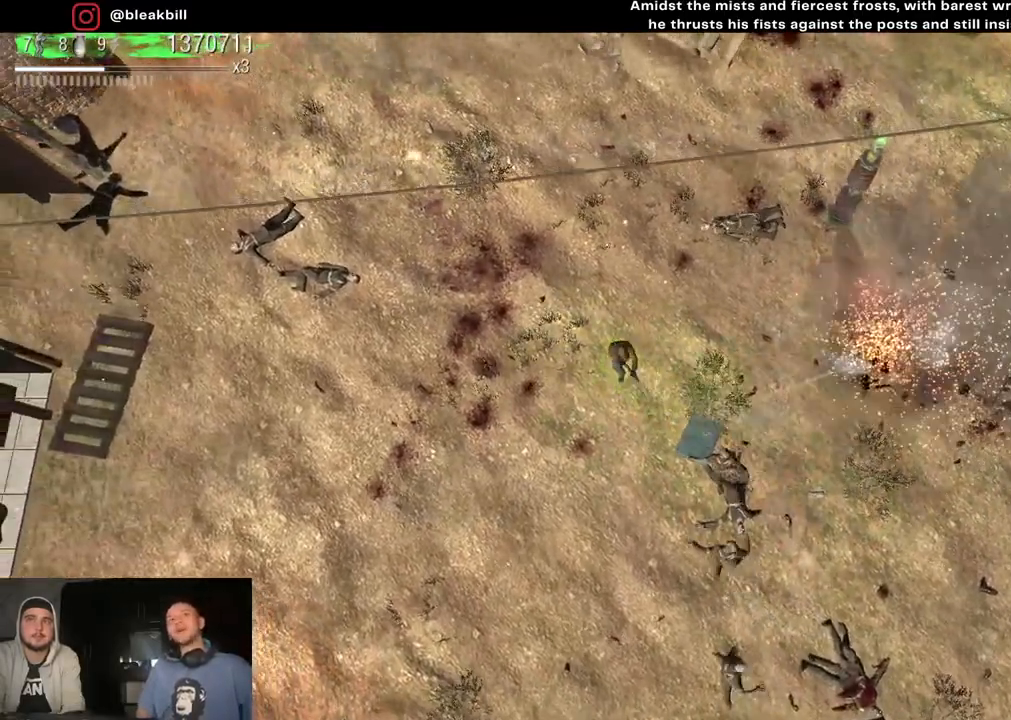
{"buttons": [], "left_stick": "center", "right_stick": "down-right", "events": [[417, "left_stick", "center"]]}